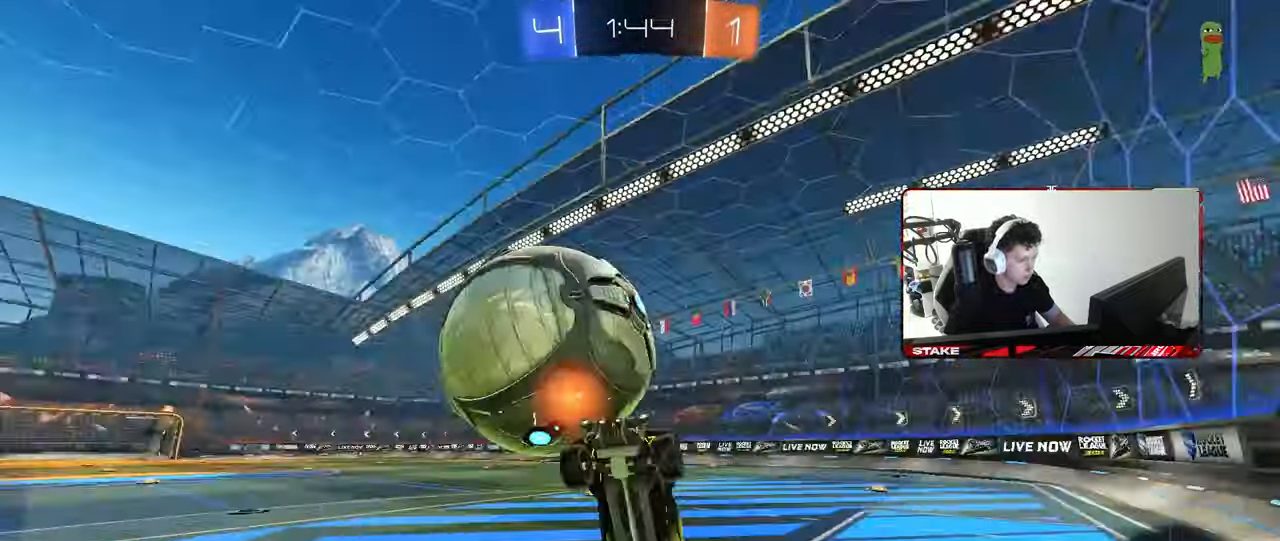
Gameplay with keyboard and mouse; each line is a JSON object with the keys and mouse buttons held at the frame after it. "events" lists presses ("down") and releases ("up") of "1", "2", "3", "4", "5", "a", "alt", "c", "caps_lock", "ctrl", "d", "e", "f", "g", "q", "r", "s", "shift", "space", "t", "tab", "v", "w", "x", "z", "mouse_left", "mouse_wheel" and "mouse_right" between this image and that frame as [ms after this image, input, new state], when the widget could be followed in between. "mouse_left", "mouse_wheel", "mouse_right" = the "left", "wheel", "right" buttons of the "mouse" list. No other keys are recorded. "wheel" means that the mouse wheel is clicked or scrolled. "mouse_move" is the direction in which the mouse moves at that frame (one of eight, or "still"), when it could be read.
{"keys": ["d", "shift", "w"], "mouse": [], "mouse_move": "still", "events": [[50, "mouse_right", "up"], [100, "w", "down"]]}
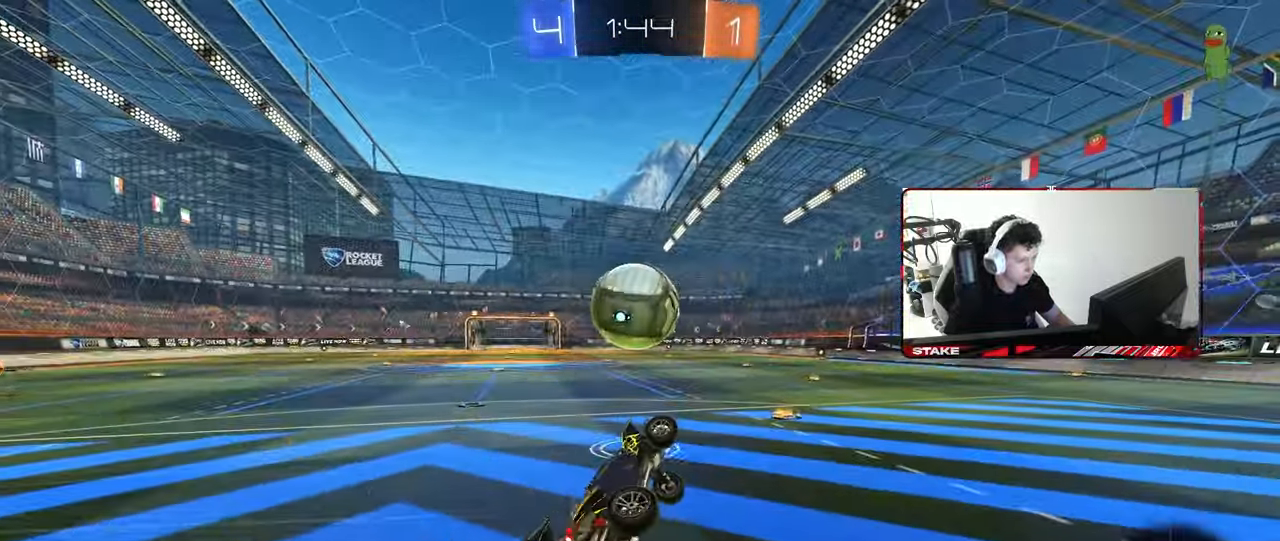
{"keys": ["d", "w"], "mouse": [], "mouse_move": "still", "events": [[167, "shift", "up"], [250, "d", "up"], [500, "d", "down"]]}
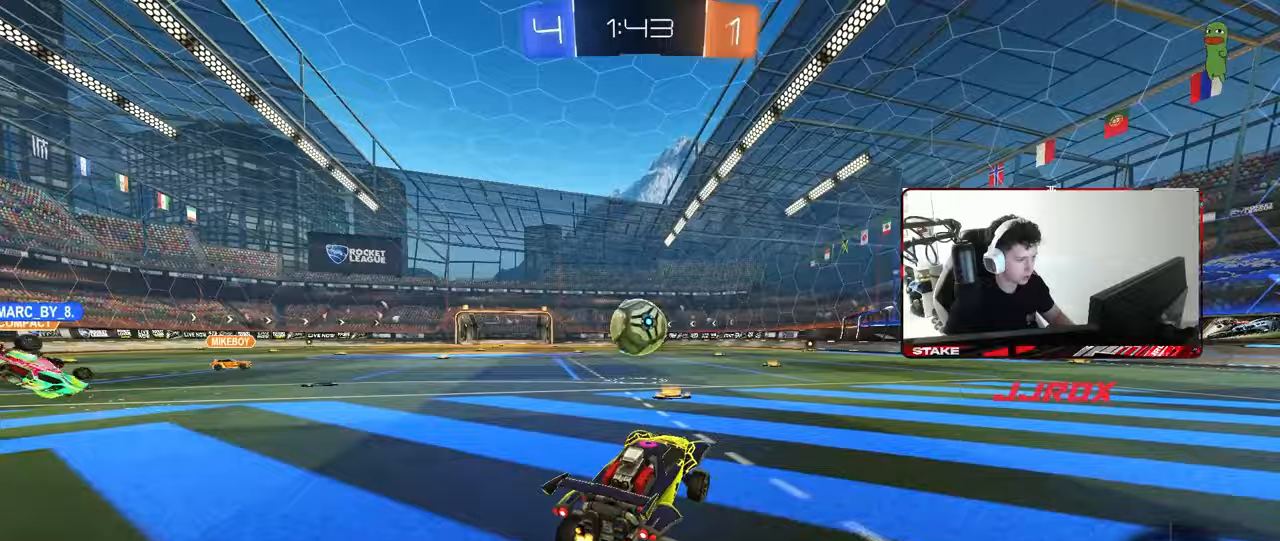
{"keys": ["d", "w"], "mouse": [], "mouse_move": "still", "events": [[133, "shift", "down"], [183, "shift", "up"], [183, "space", "down"], [317, "space", "up"]]}
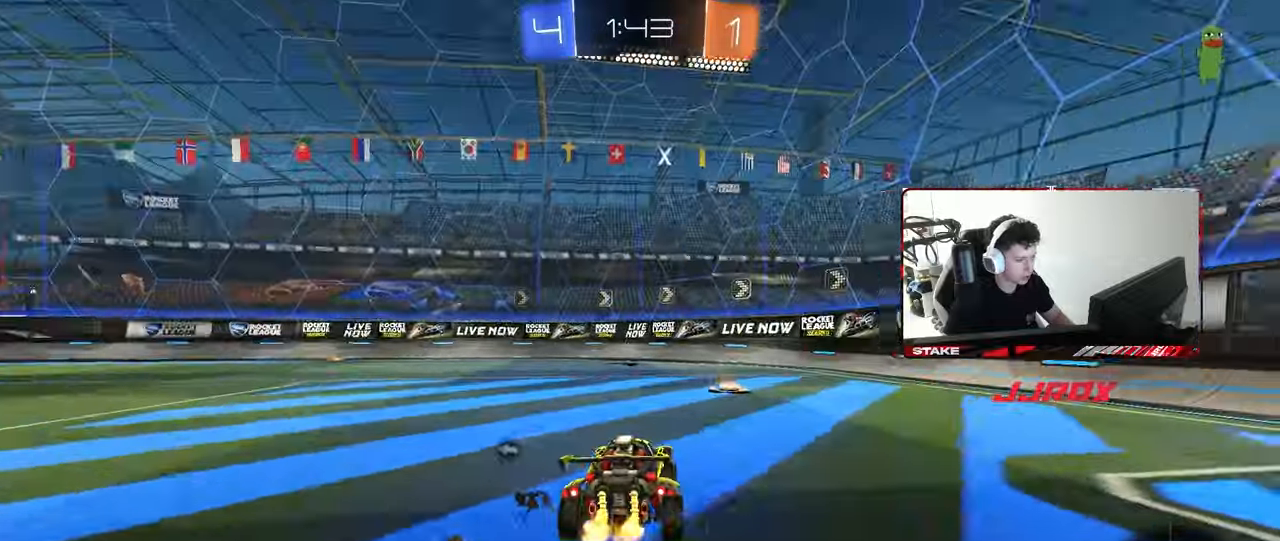
{"keys": ["a", "w"], "mouse": [], "mouse_move": "still", "events": [[50, "space", "down"], [150, "d", "up"], [200, "space", "up"], [433, "a", "down"]]}
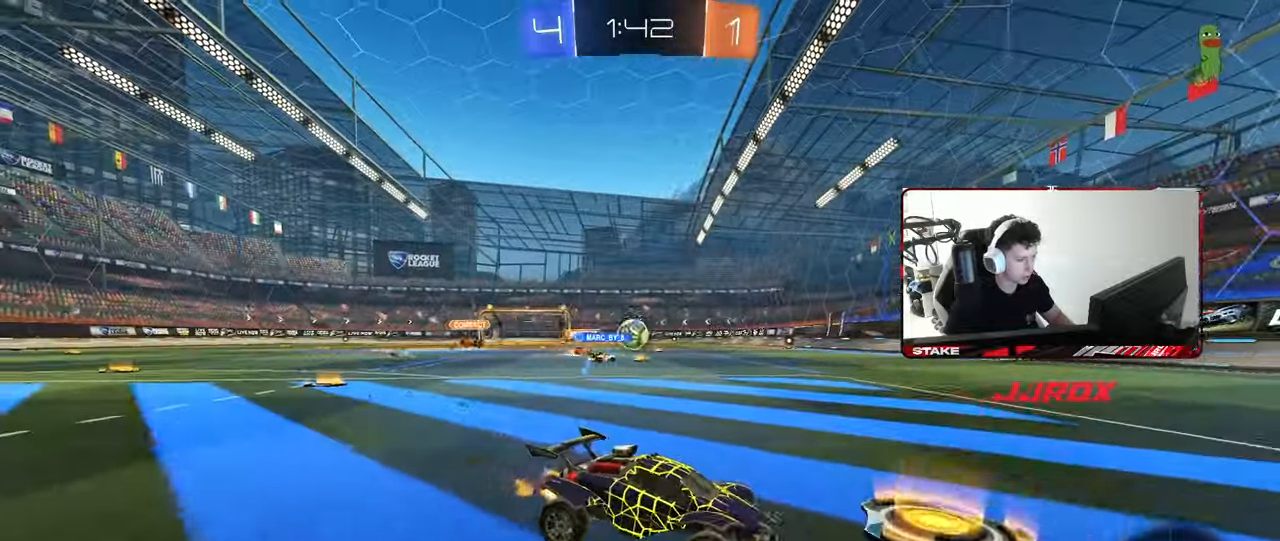
{"keys": ["a", "w"], "mouse": [], "mouse_move": "still", "events": [[167, "a", "up"], [450, "a", "down"]]}
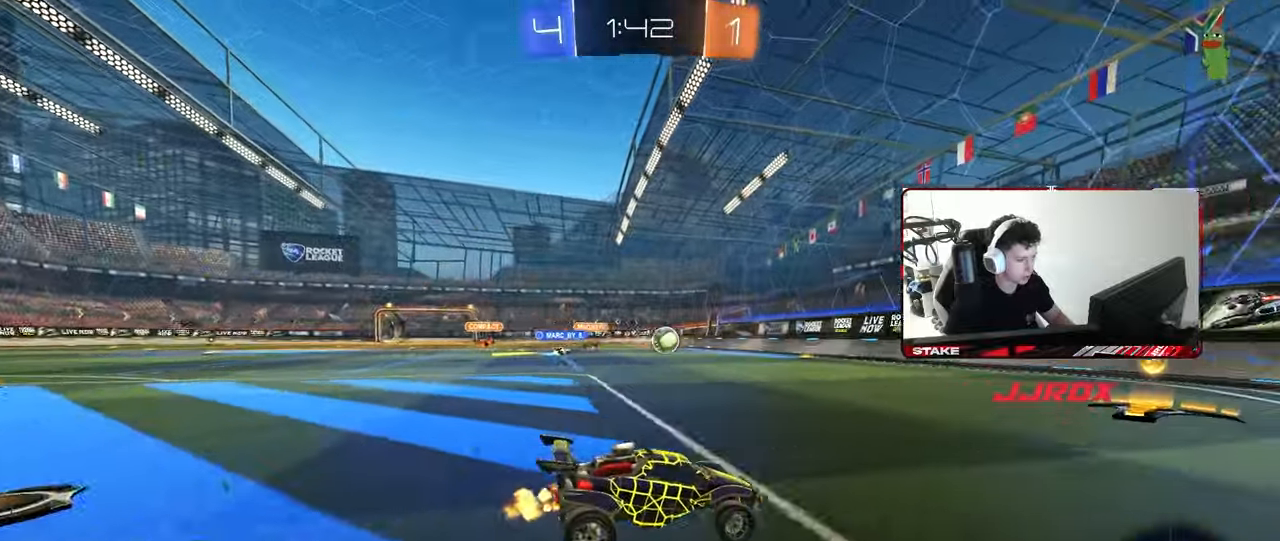
{"keys": ["w"], "mouse": ["left"], "mouse_move": "still", "events": [[233, "a", "up"], [233, "d", "down"], [233, "mouse_left", "down"], [450, "d", "up"]]}
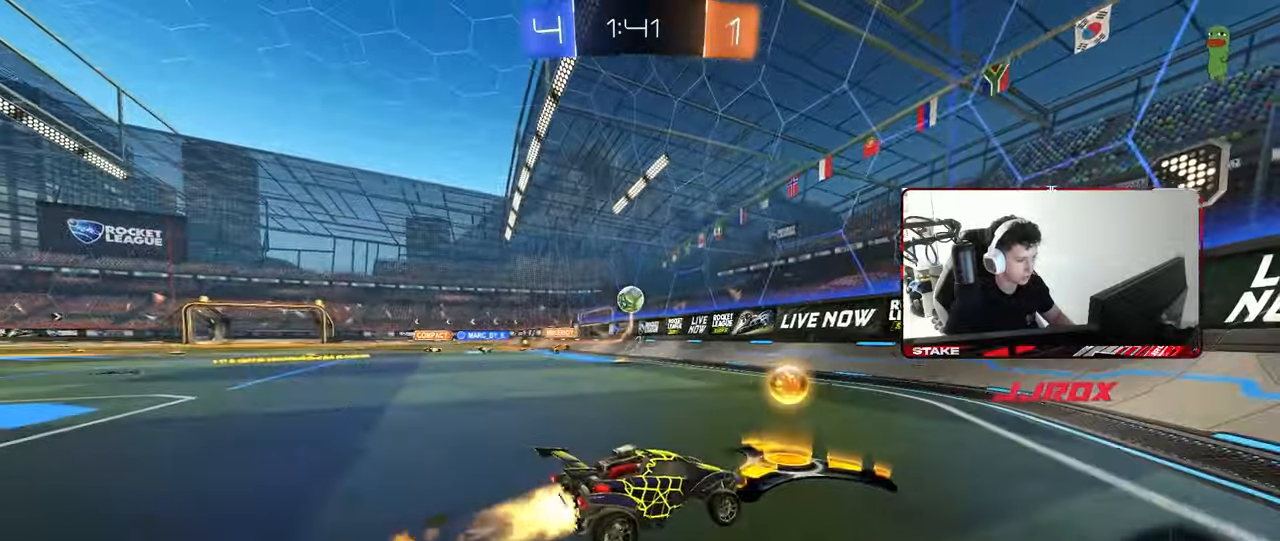
{"keys": ["w"], "mouse": ["left"], "mouse_move": "still", "events": [[200, "d", "down"], [200, "mouse_left", "up"], [333, "d", "up"], [467, "mouse_left", "down"]]}
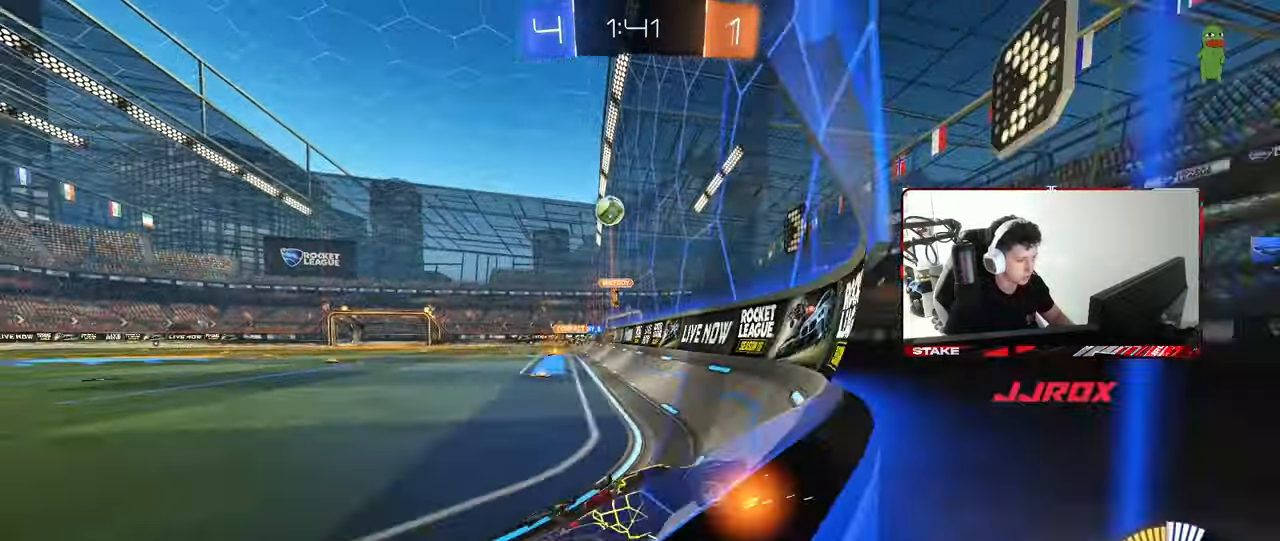
{"keys": ["d", "w"], "mouse": ["left"], "mouse_move": "still", "events": [[67, "d", "down"], [117, "shift", "down"], [167, "mouse_left", "up"], [217, "shift", "up"], [300, "d", "up"], [400, "mouse_left", "down"], [450, "d", "down"]]}
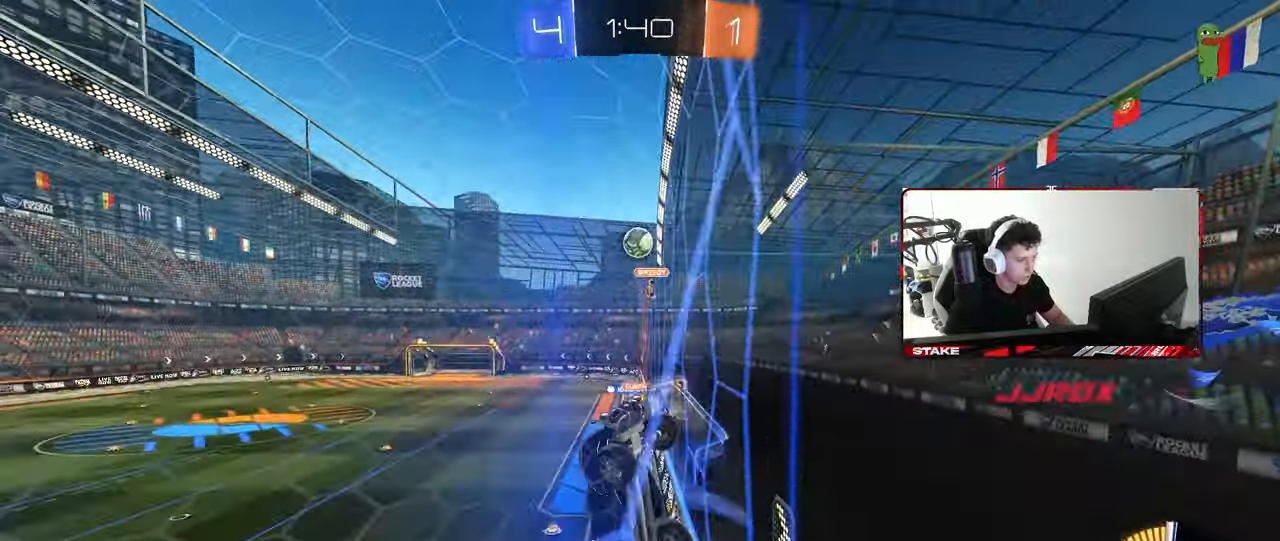
{"keys": ["w"], "mouse": ["left"], "mouse_move": "still", "events": [[133, "d", "up"]]}
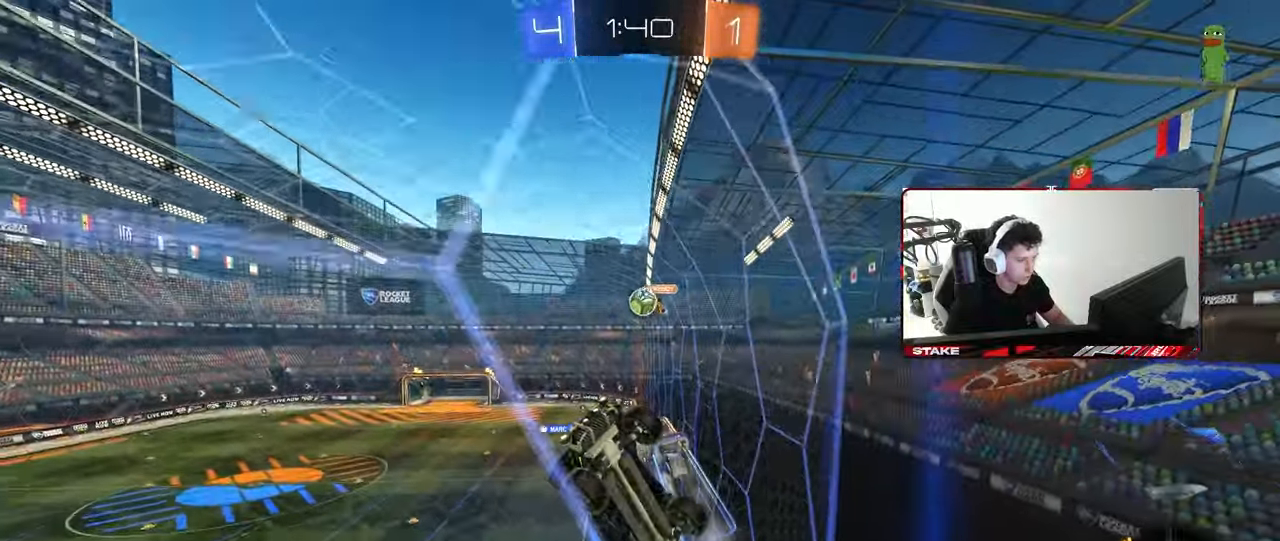
{"keys": ["d", "w"], "mouse": [], "mouse_move": "still", "events": [[50, "mouse_left", "up"], [100, "d", "down"], [200, "shift", "down"], [283, "shift", "up"], [333, "d", "up"], [433, "d", "down"]]}
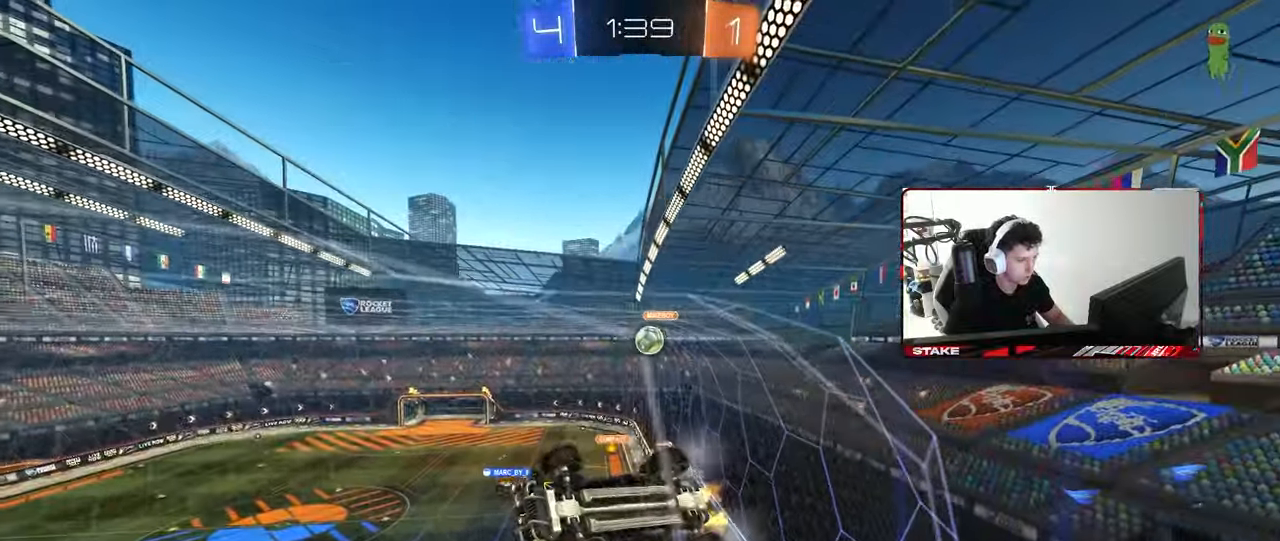
{"keys": ["d", "w"], "mouse": ["left"], "mouse_move": "still", "events": [[167, "d", "up"], [300, "d", "down"], [483, "mouse_left", "down"]]}
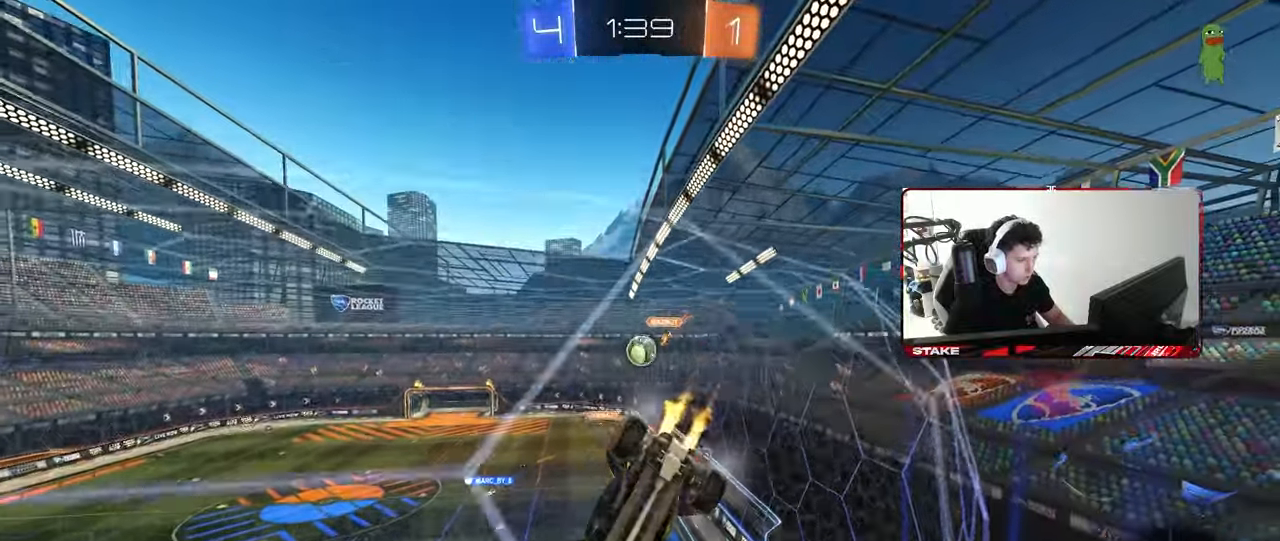
{"keys": ["w"], "mouse": [], "mouse_move": "still", "events": [[33, "d", "up"], [267, "mouse_left", "up"], [417, "a", "down"], [500, "a", "up"]]}
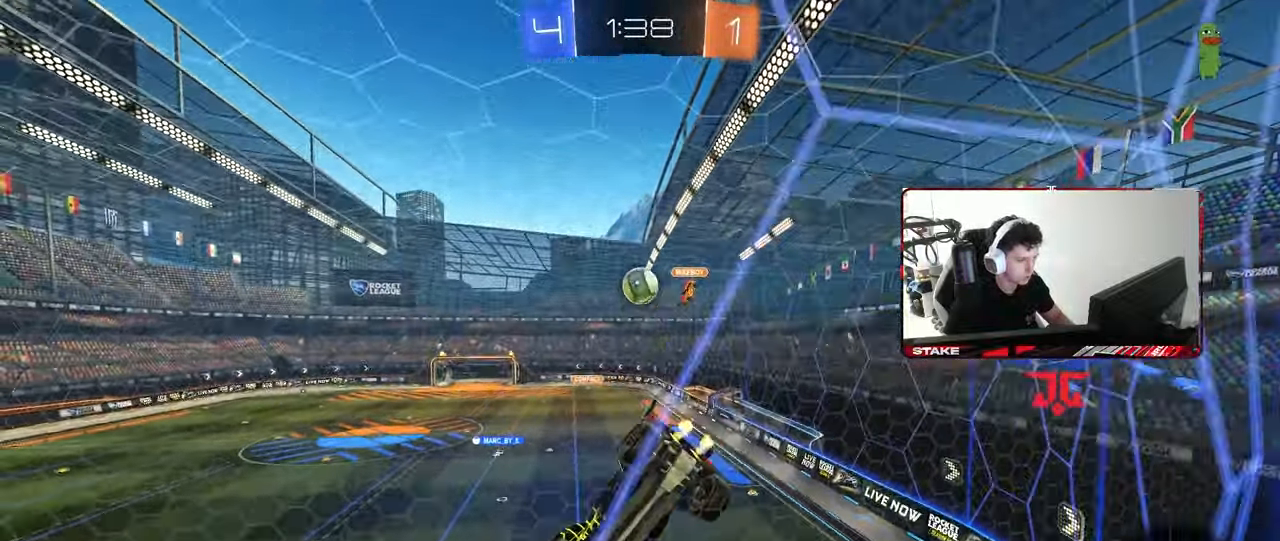
{"keys": ["s"], "mouse": [], "mouse_move": "still", "events": [[150, "a", "down"], [283, "a", "up"], [433, "s", "down"], [433, "w", "up"]]}
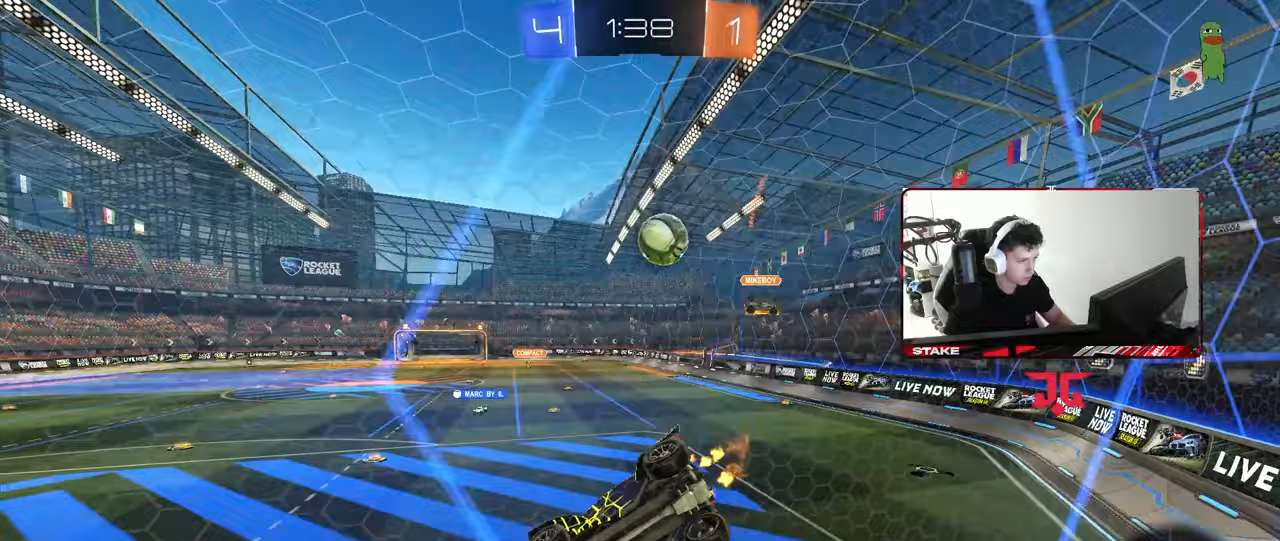
{"keys": ["a", "shift"], "mouse": [], "mouse_move": "still", "events": [[17, "a", "down"], [117, "a", "up"], [300, "a", "down"], [483, "s", "up"], [483, "shift", "down"]]}
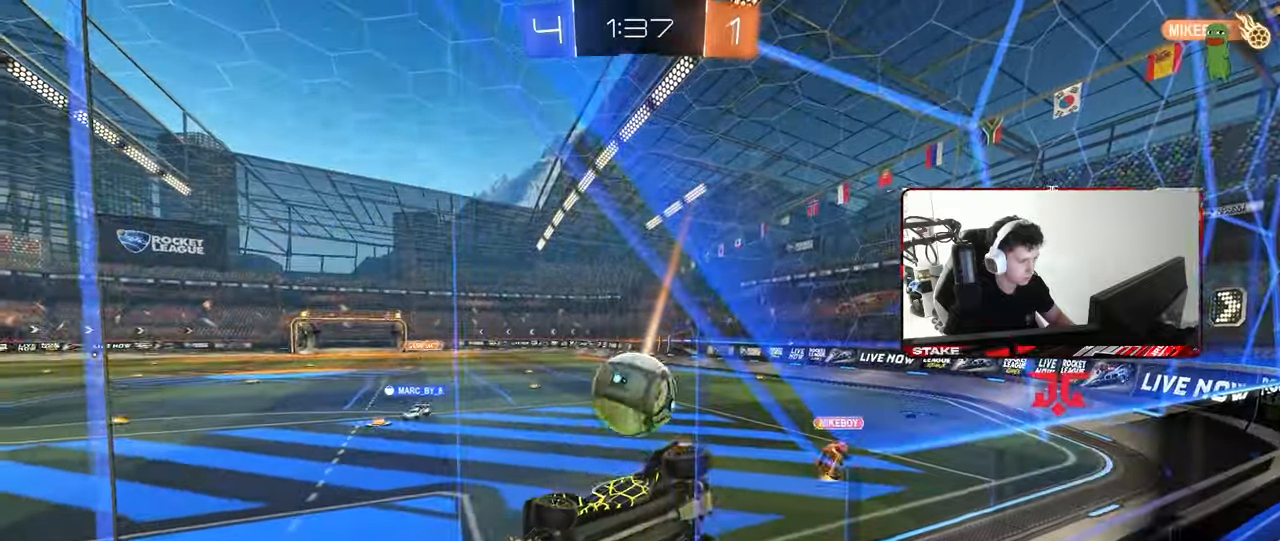
{"keys": ["a", "w"], "mouse": [], "mouse_move": "still", "events": [[83, "w", "down"], [183, "shift", "up"]]}
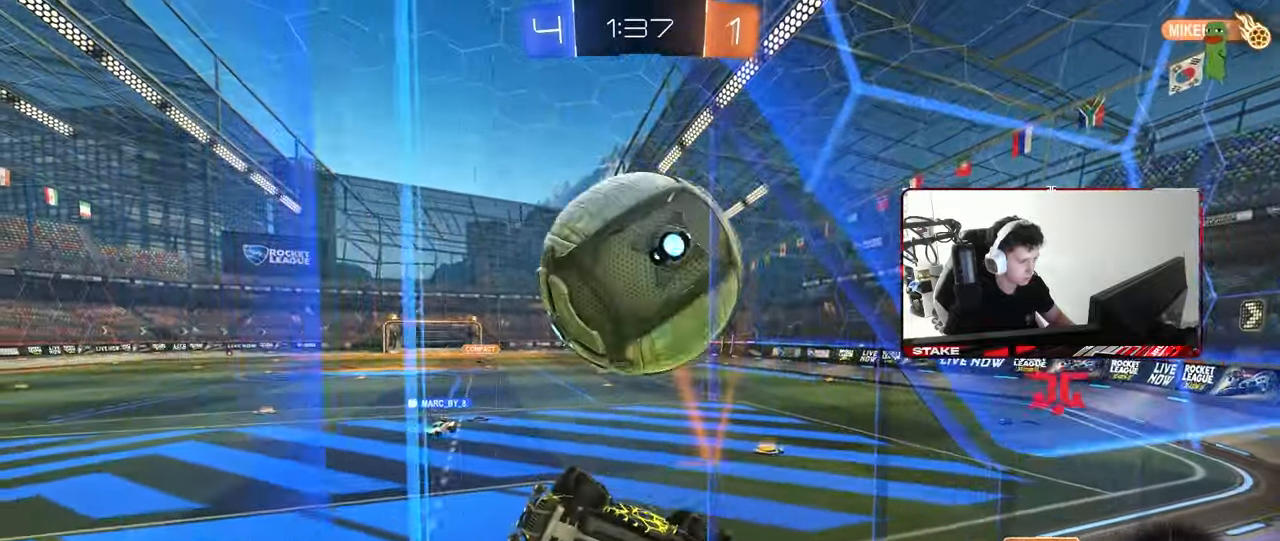
{"keys": ["d", "s", "shift"], "mouse": [], "mouse_move": "still", "events": [[200, "mouse_left", "down"], [200, "mouse_right", "down"], [233, "w", "up"], [283, "d", "down"], [283, "s", "down"], [333, "a", "up"], [383, "mouse_left", "up"], [383, "mouse_right", "up"], [433, "shift", "down"]]}
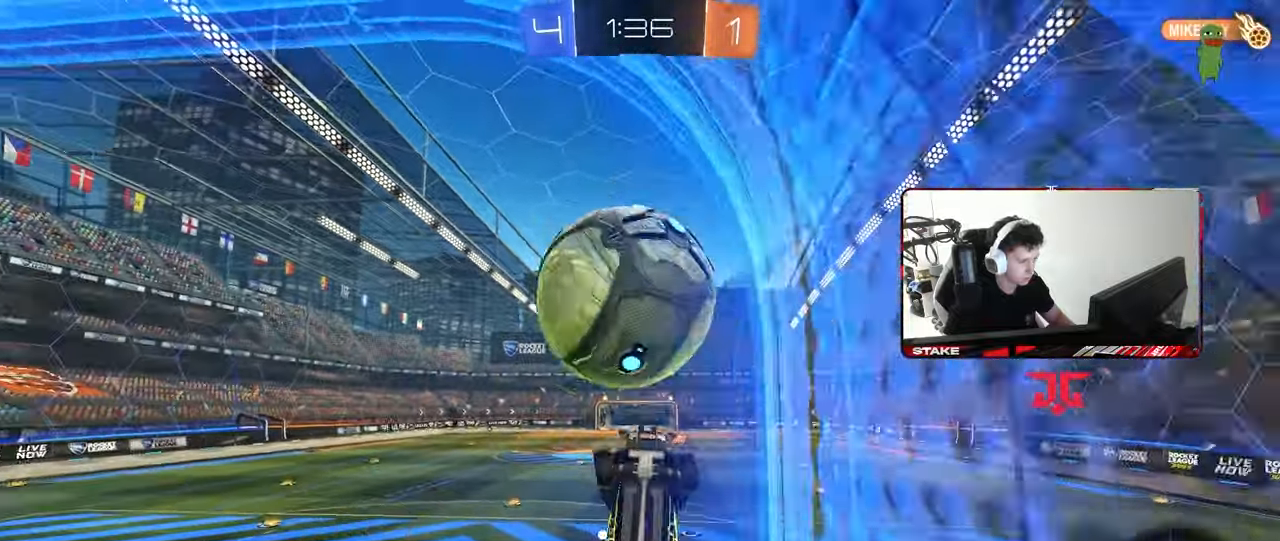
{"keys": [], "mouse": [], "mouse_move": "still", "events": [[200, "d", "up"], [200, "s", "up"], [300, "shift", "up"], [350, "d", "down"], [350, "w", "down"], [400, "w", "up"], [483, "d", "up"]]}
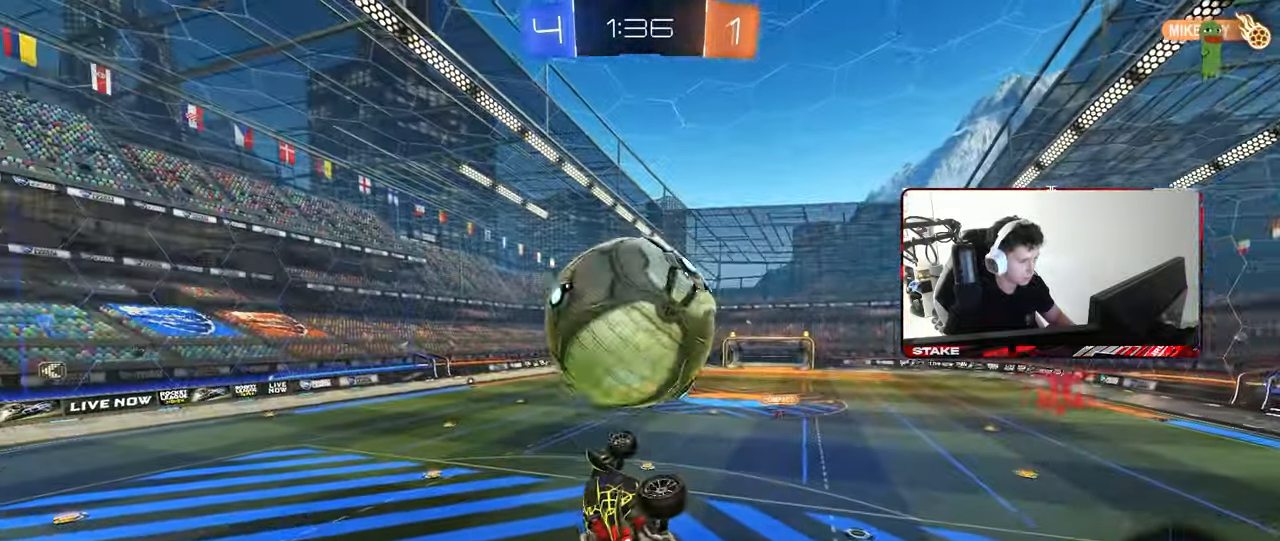
{"keys": ["a", "shift", "w"], "mouse": ["left"], "mouse_move": "still", "events": [[33, "a", "down"], [233, "s", "down"], [267, "shift", "down"], [317, "s", "up"], [367, "mouse_left", "down"], [500, "w", "down"]]}
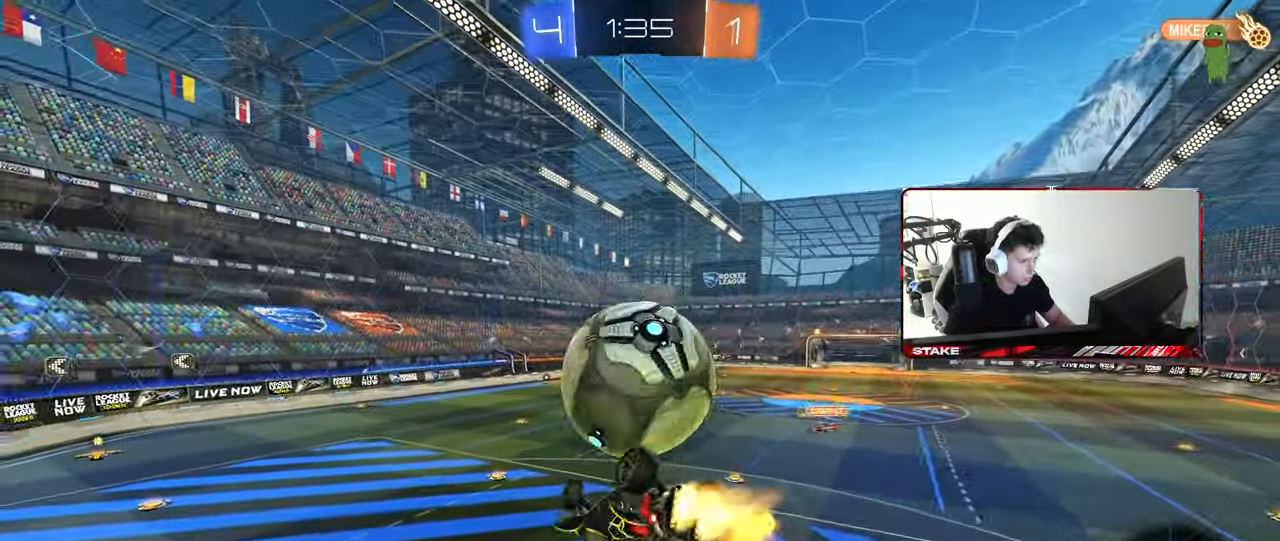
{"keys": ["a", "s"], "mouse": [], "mouse_move": "left", "events": [[50, "w", "up"], [100, "d", "down"], [100, "mouse_left", "up"], [100, "s", "down"], [150, "d", "up"], [150, "mouse_left", "down"], [283, "s", "up"], [383, "mouse_left", "up"], [433, "s", "down"], [467, "shift", "up"]]}
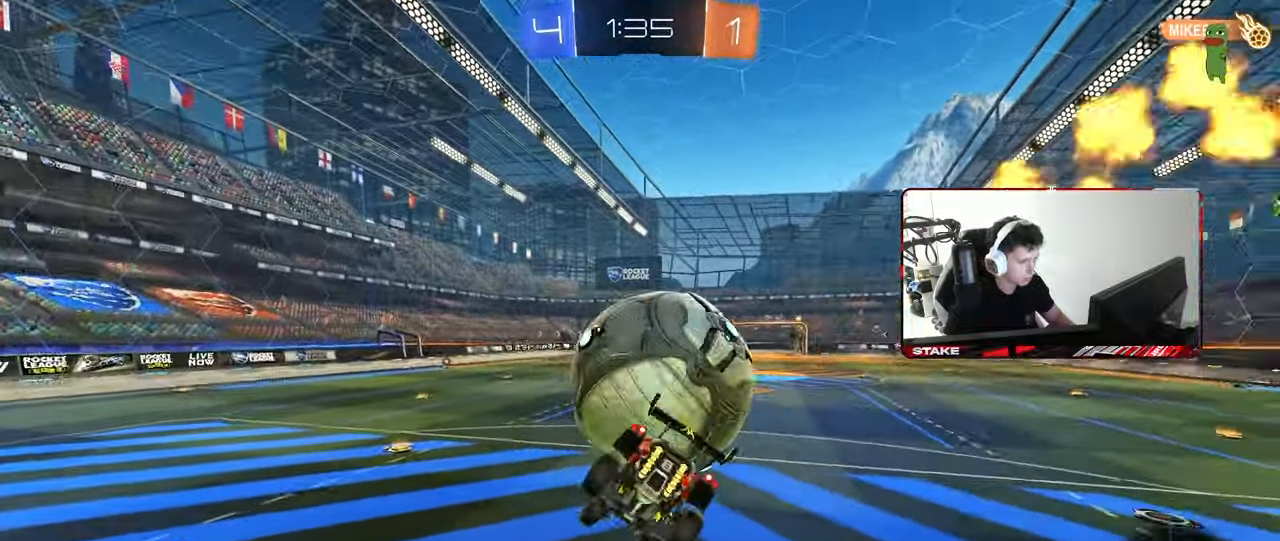
{"keys": ["d"], "mouse": ["left", "right"], "mouse_move": "down-left", "events": [[117, "a", "up"], [117, "s", "up"], [167, "d", "down"], [250, "d", "up"], [350, "mouse_left", "down"], [350, "mouse_right", "down"], [483, "d", "down"]]}
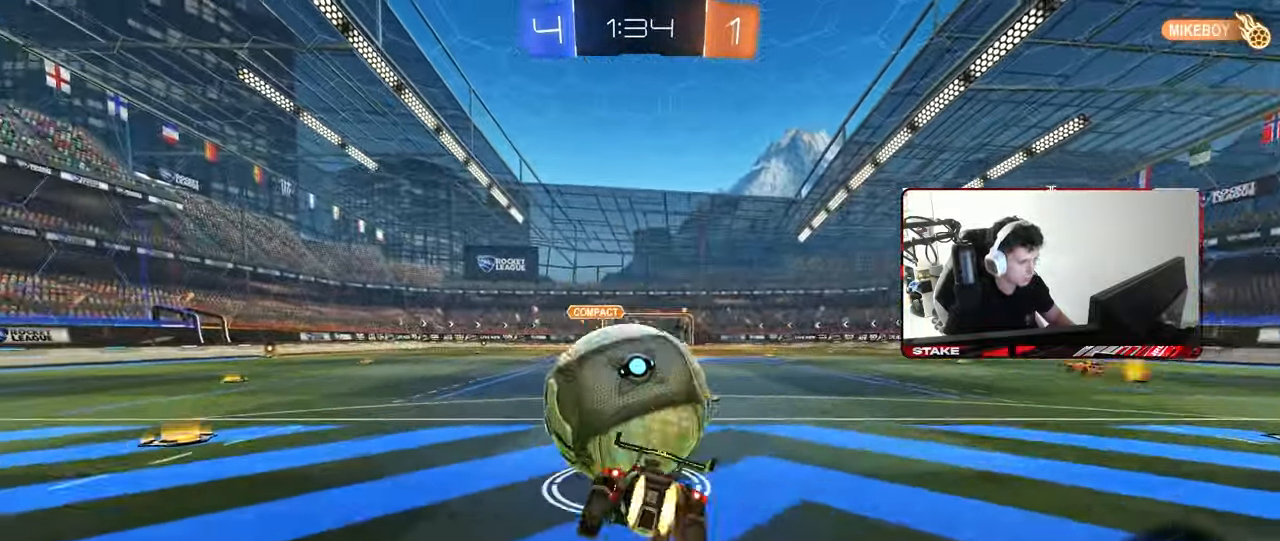
{"keys": ["a", "s"], "mouse": [], "mouse_move": "still", "events": [[33, "d", "up"], [33, "mouse_right", "up"], [133, "mouse_left", "up"], [183, "a", "down"], [183, "w", "down"], [267, "a", "up"], [267, "w", "up"], [367, "d", "down"], [367, "s", "down"], [417, "d", "up"], [467, "a", "down"], [467, "shift", "down"], [500, "shift", "up"]]}
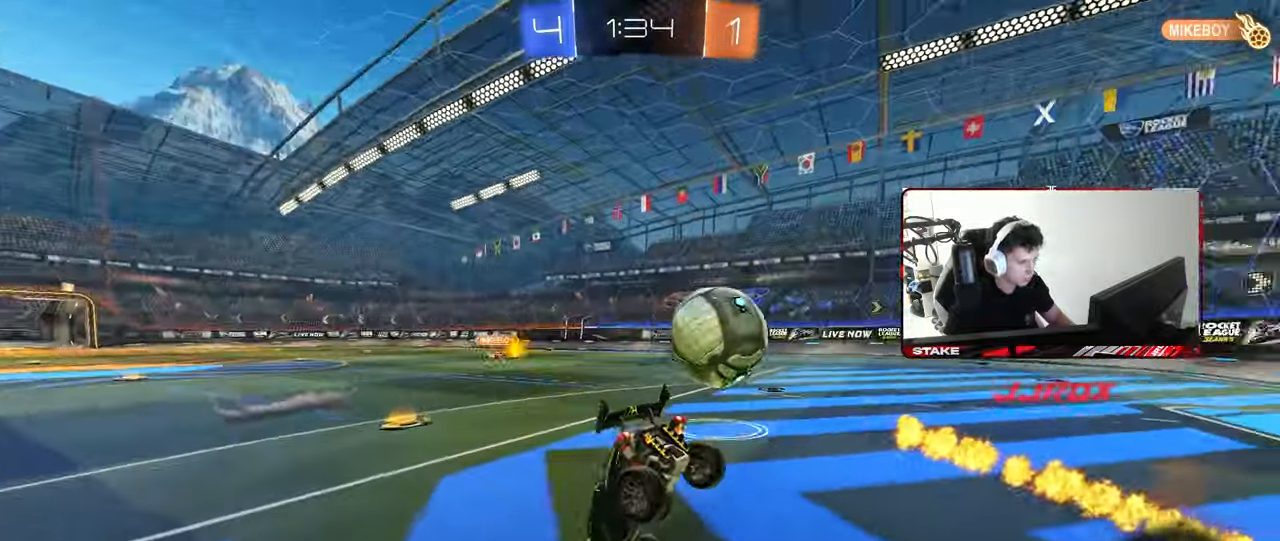
{"keys": ["d", "w"], "mouse": [], "mouse_move": "still", "events": [[50, "d", "down"], [100, "a", "up"], [100, "shift", "down"], [150, "s", "up"], [200, "shift", "up"], [233, "mouse_right", "down"], [233, "w", "down"], [383, "mouse_right", "up"]]}
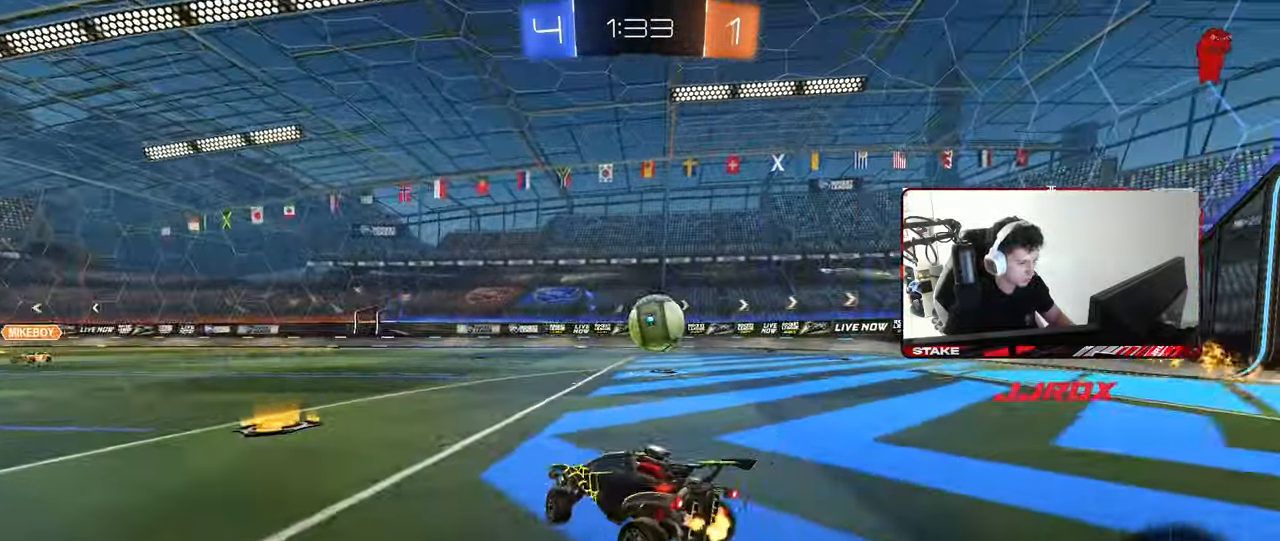
{"keys": ["d", "w"], "mouse": [], "mouse_move": "still", "events": [[17, "a", "down"], [17, "d", "up"], [17, "shift", "down"], [117, "shift", "up"], [300, "a", "up"], [300, "d", "down"], [350, "shift", "down"], [450, "shift", "up"]]}
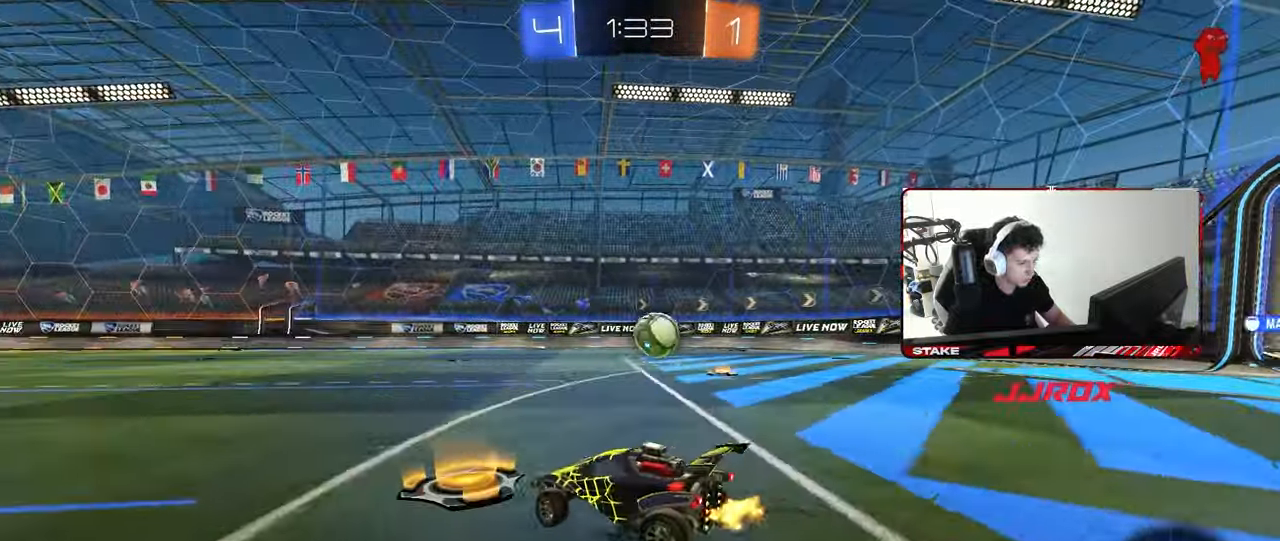
{"keys": ["d", "space", "w"], "mouse": [], "mouse_move": "still", "events": [[367, "space", "down"]]}
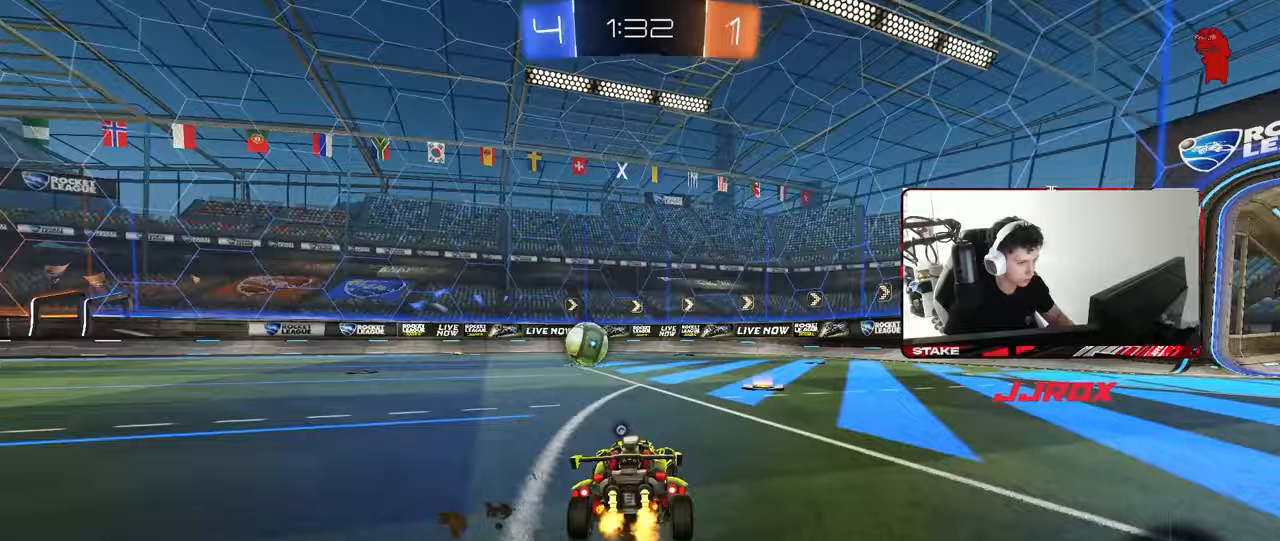
{"keys": ["s", "space"], "mouse": [], "mouse_move": "still", "events": [[50, "space", "up"], [100, "d", "up"], [100, "mouse_right", "down"], [150, "a", "down"], [150, "mouse_right", "up"], [233, "a", "up"], [283, "w", "up"], [433, "space", "down"], [467, "s", "down"]]}
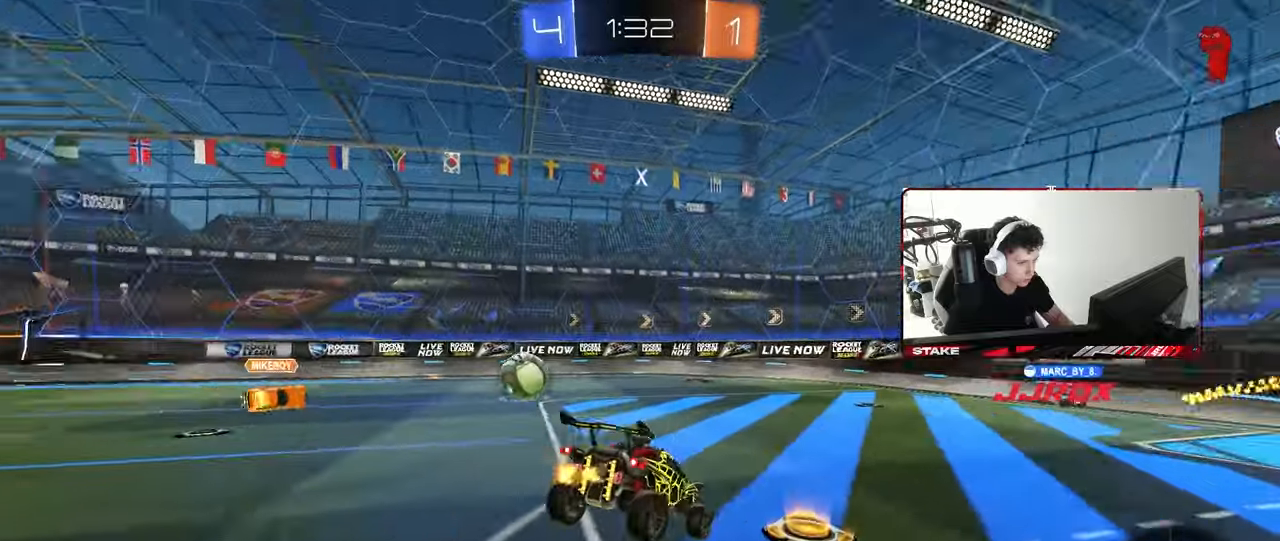
{"keys": [], "mouse": [], "mouse_move": "still", "events": [[67, "space", "up"], [117, "a", "down"], [117, "d", "down"], [217, "d", "up"], [250, "d", "down"], [250, "s", "up"], [300, "a", "up"], [450, "d", "up"]]}
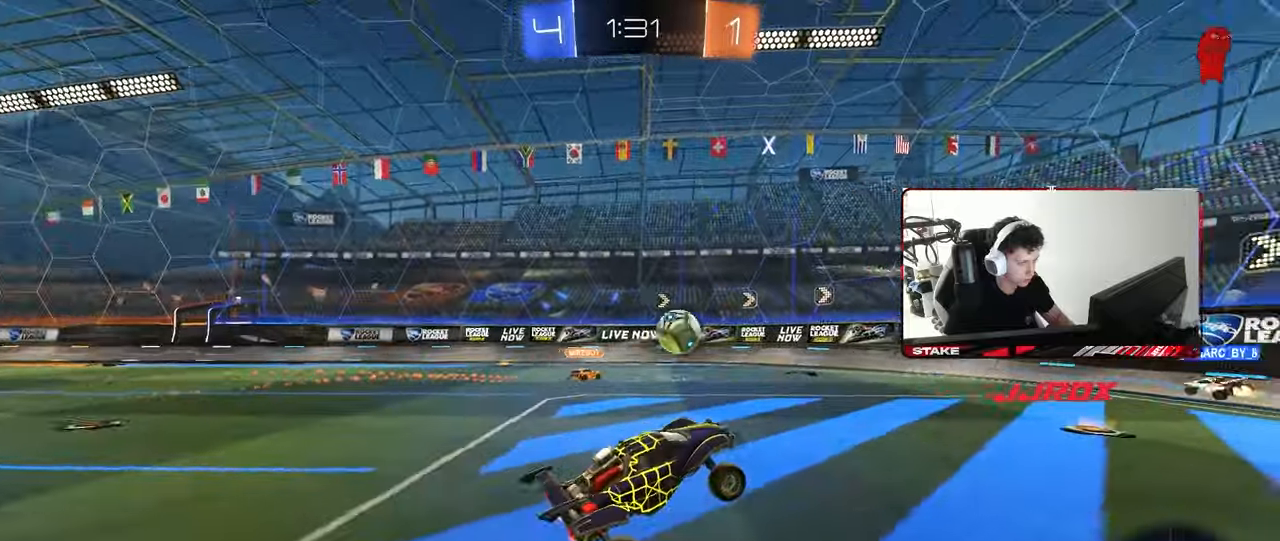
{"keys": ["a"], "mouse": [], "mouse_move": "still", "events": [[33, "w", "down"], [183, "mouse_right", "down"], [233, "a", "down"], [267, "mouse_right", "up"], [467, "w", "up"]]}
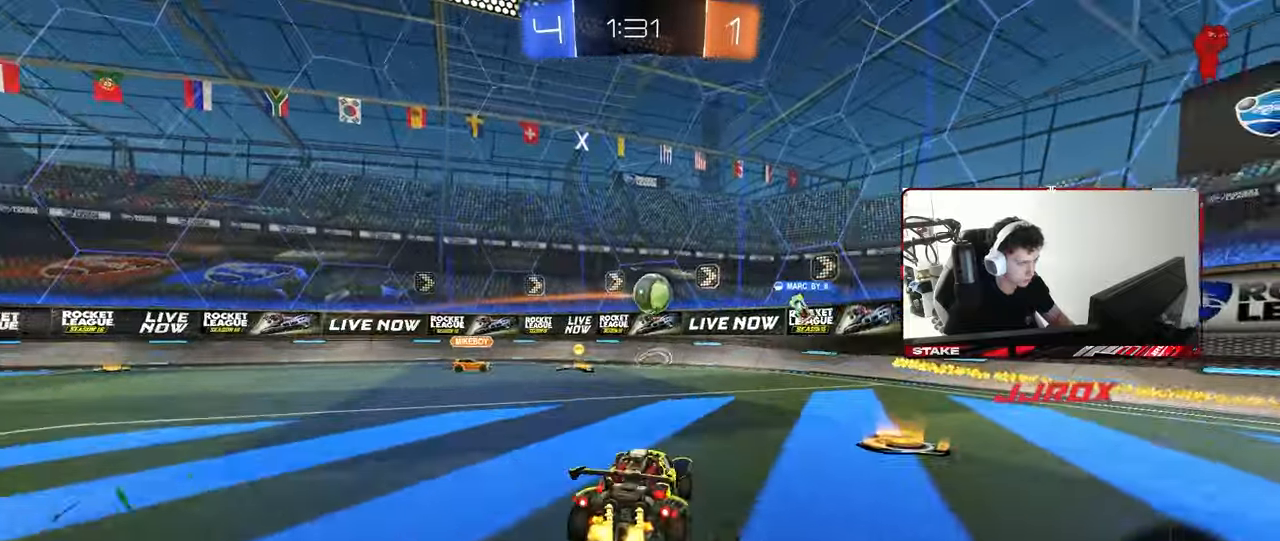
{"keys": ["a", "w"], "mouse": [], "mouse_move": "up", "events": [[150, "a", "up"], [150, "d", "down"], [150, "mouse_left", "down"], [150, "mouse_right", "down"], [200, "a", "down"], [200, "d", "up"], [200, "s", "down"], [283, "d", "down"], [333, "a", "up"], [333, "d", "up"], [333, "mouse_left", "up"], [333, "mouse_right", "up"], [333, "s", "up"], [483, "a", "down"], [483, "w", "down"]]}
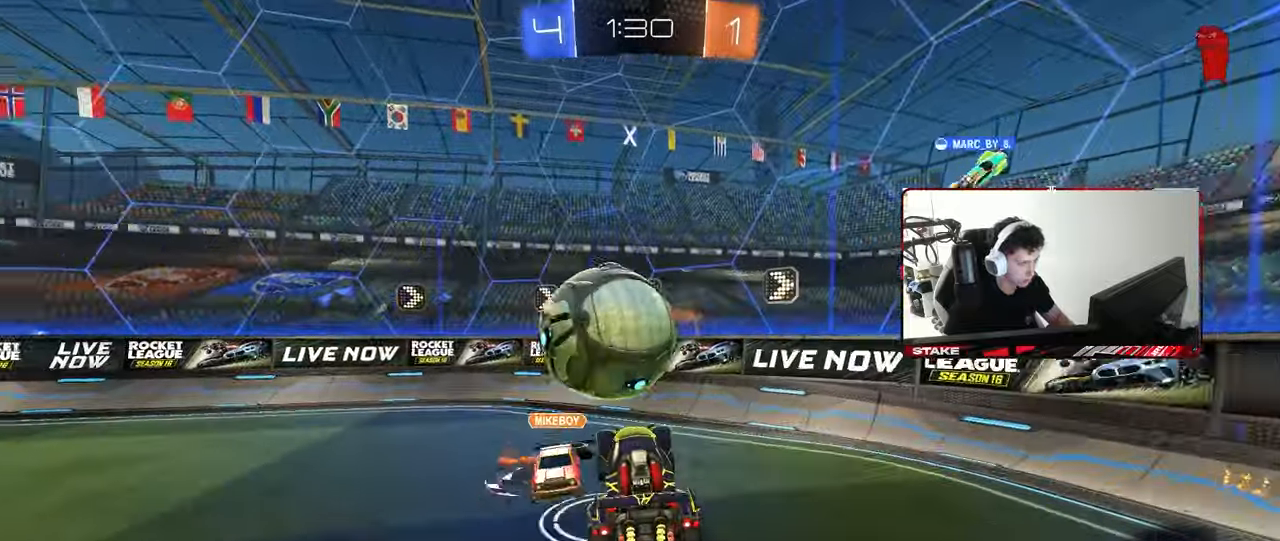
{"keys": ["a"], "mouse": [], "mouse_move": "still", "events": [[17, "shift", "down"], [117, "shift", "up"], [200, "a", "up"], [250, "d", "down"], [300, "w", "up"], [400, "a", "down"], [400, "d", "up"]]}
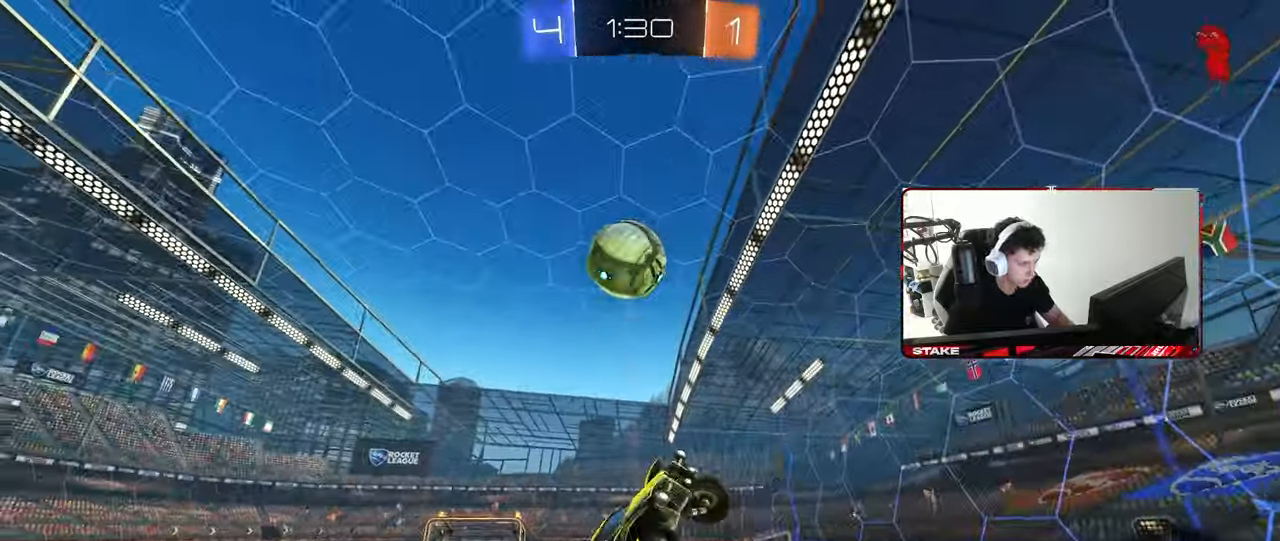
{"keys": ["d"], "mouse": [], "mouse_move": "still", "events": [[33, "shift", "down"], [33, "w", "down"], [83, "w", "up"], [183, "a", "up"], [183, "s", "down"], [183, "shift", "up"], [367, "s", "up"], [500, "d", "down"]]}
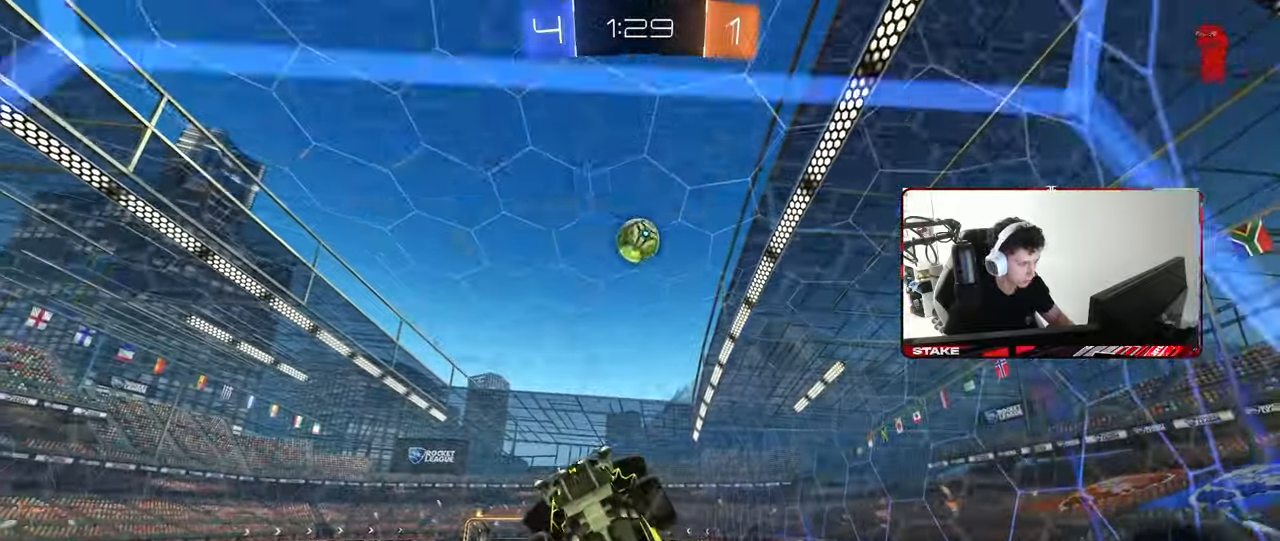
{"keys": [], "mouse": [], "mouse_move": "still", "events": [[250, "w", "down"], [433, "d", "up"], [433, "w", "up"]]}